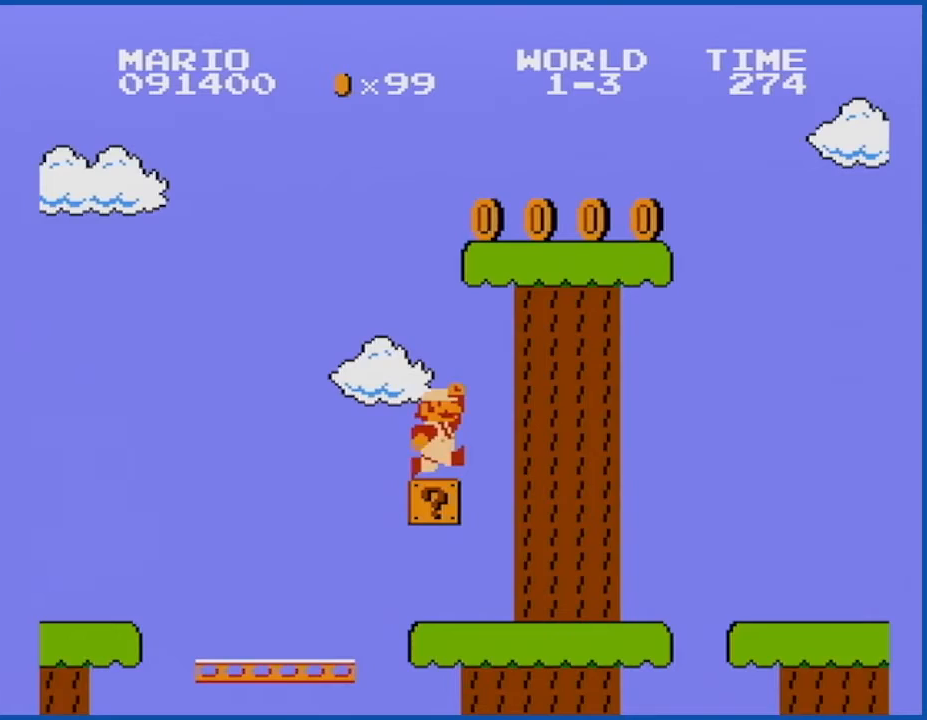
Gameplay with a controller (Nintendo layout); each line is a JSON object with the inputs held at the frame after it. "events" lists button and stick changes between this image and that frame as [ms after this image, input, new state], when the widget could be followed in between. Not read: L3 R3.
{"buttons": ["B", "DPAD_LEFT"], "events": []}
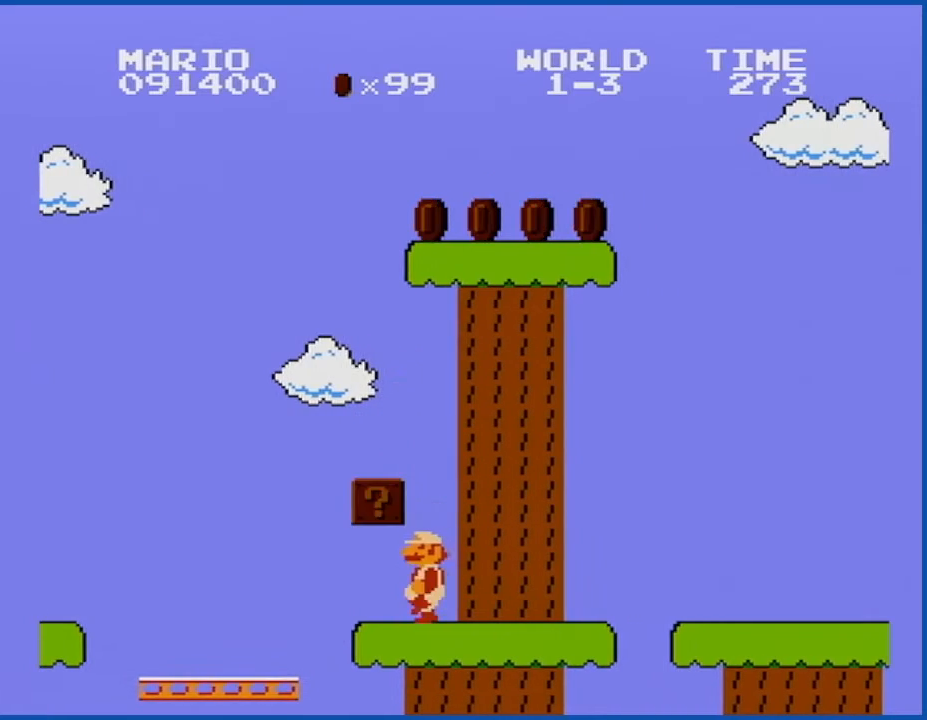
{"buttons": ["A", "B", "DPAD_RIGHT"], "events": [[117, "DPAD_LEFT", "up"], [367, "A", "down"], [401, "DPAD_RIGHT", "down"]]}
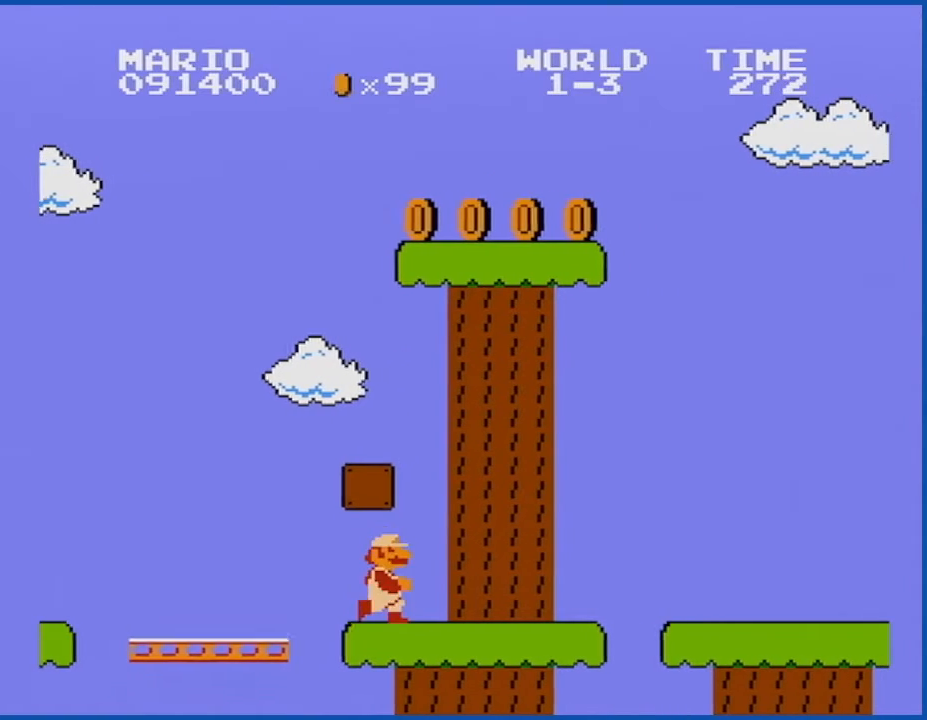
{"buttons": ["A", "B"], "events": [[33, "A", "up"], [116, "DPAD_RIGHT", "up"], [367, "A", "down"]]}
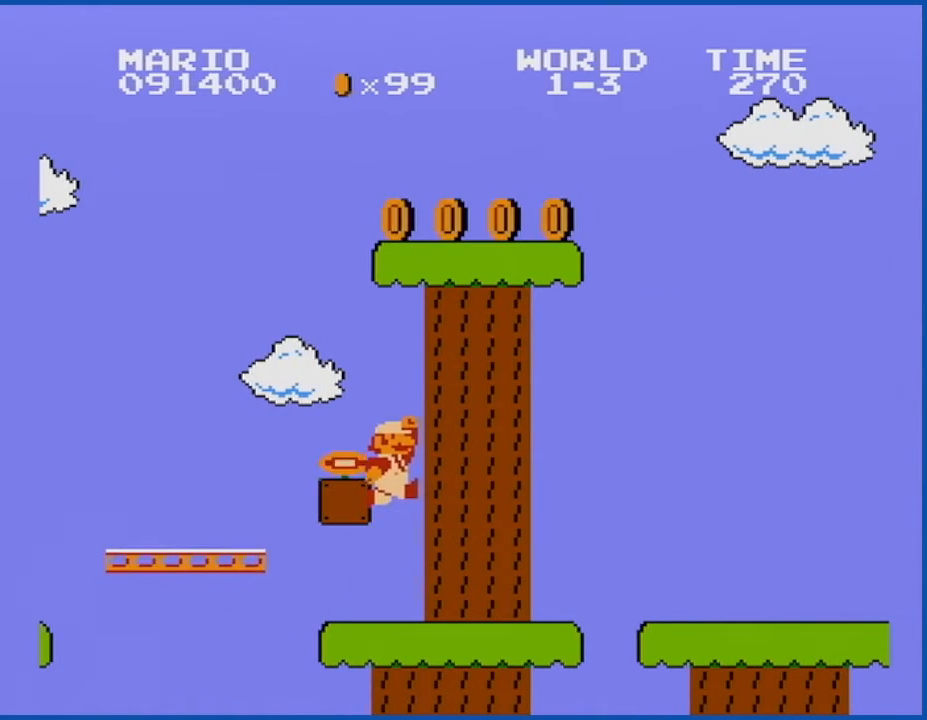
{"buttons": ["A", "B"], "events": [[34, "DPAD_LEFT", "down"], [67, "A", "up"], [184, "DPAD_LEFT", "up"], [250, "DPAD_LEFT", "down"], [334, "A", "down"], [501, "DPAD_LEFT", "up"]]}
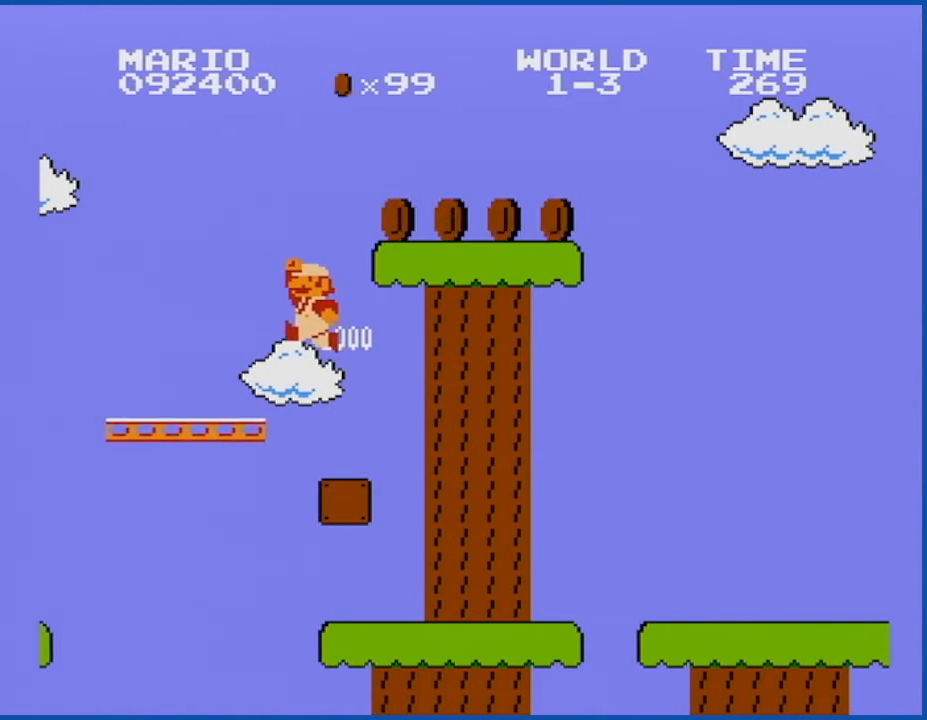
{"buttons": ["B", "DPAD_RIGHT"], "events": [[83, "A", "up"], [150, "DPAD_RIGHT", "down"]]}
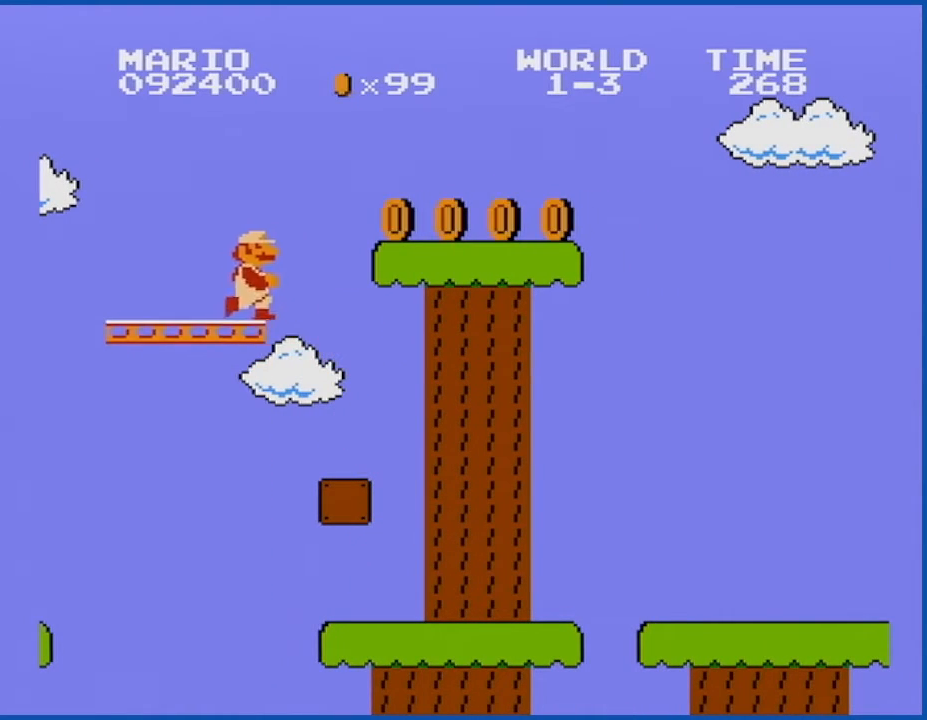
{"buttons": ["B", "DPAD_RIGHT"], "events": [[117, "A", "down"], [368, "A", "up"]]}
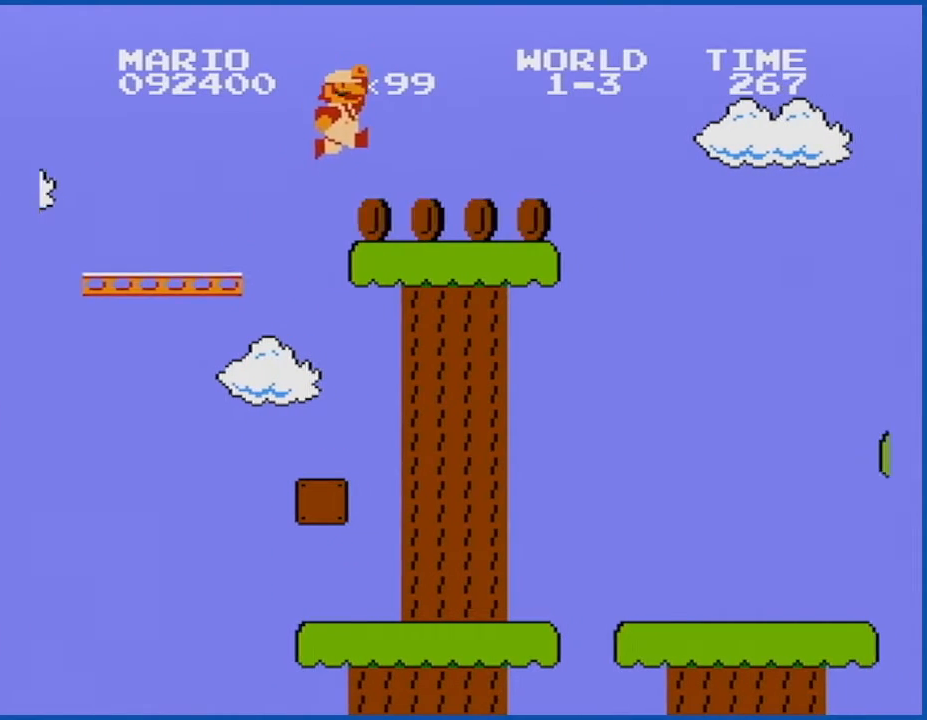
{"buttons": ["B", "DPAD_RIGHT"], "events": []}
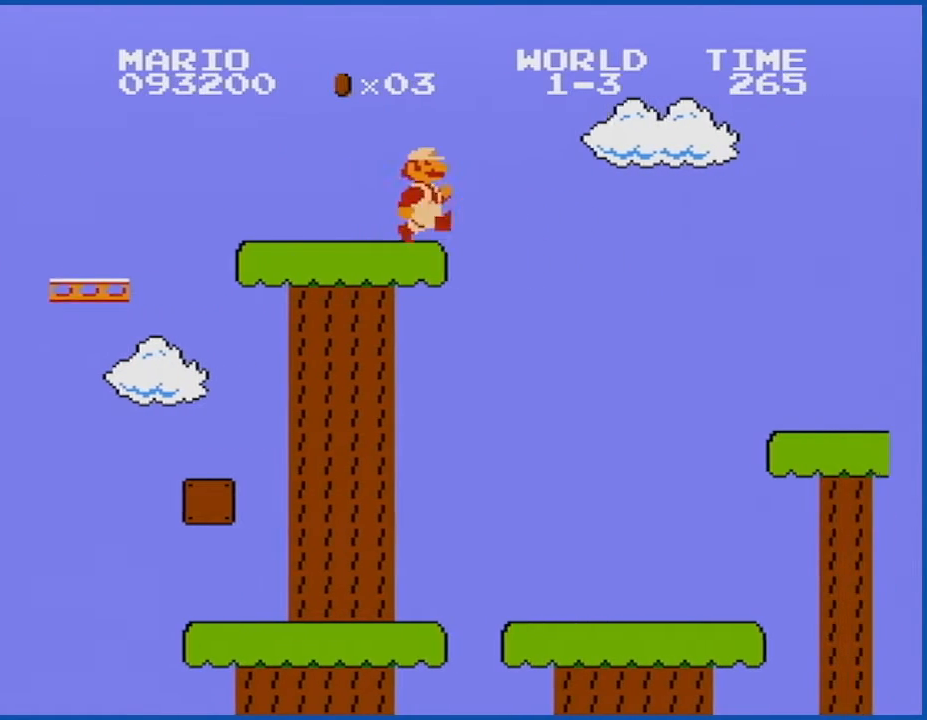
{"buttons": ["B", "DPAD_LEFT"], "events": [[51, "DPAD_RIGHT", "up"], [184, "DPAD_LEFT", "down"]]}
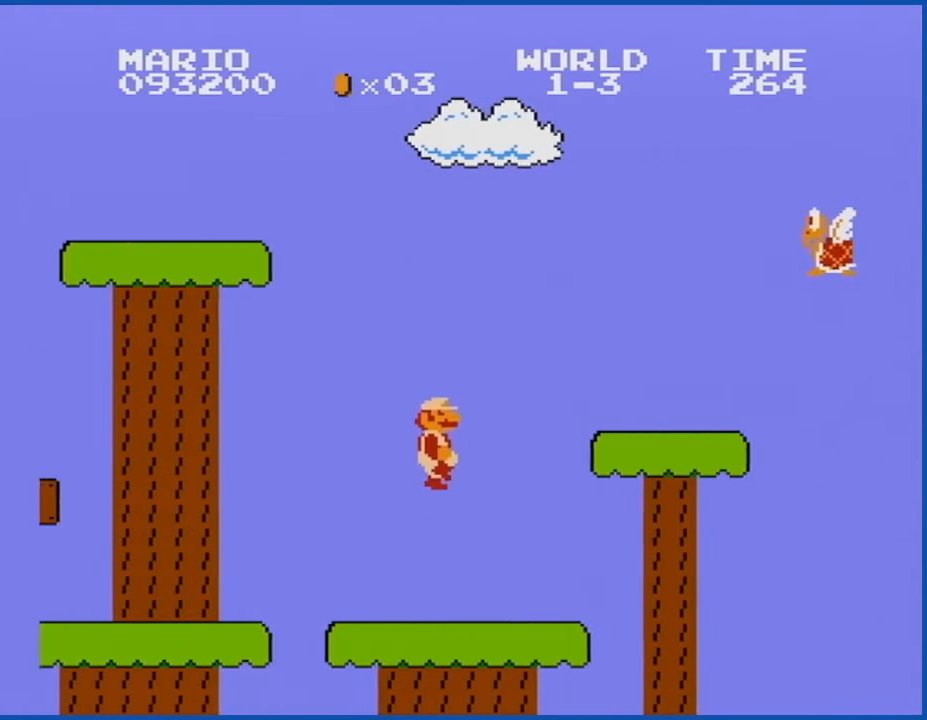
{"buttons": ["A", "B"], "events": [[33, "DPAD_LEFT", "up"], [284, "A", "down"]]}
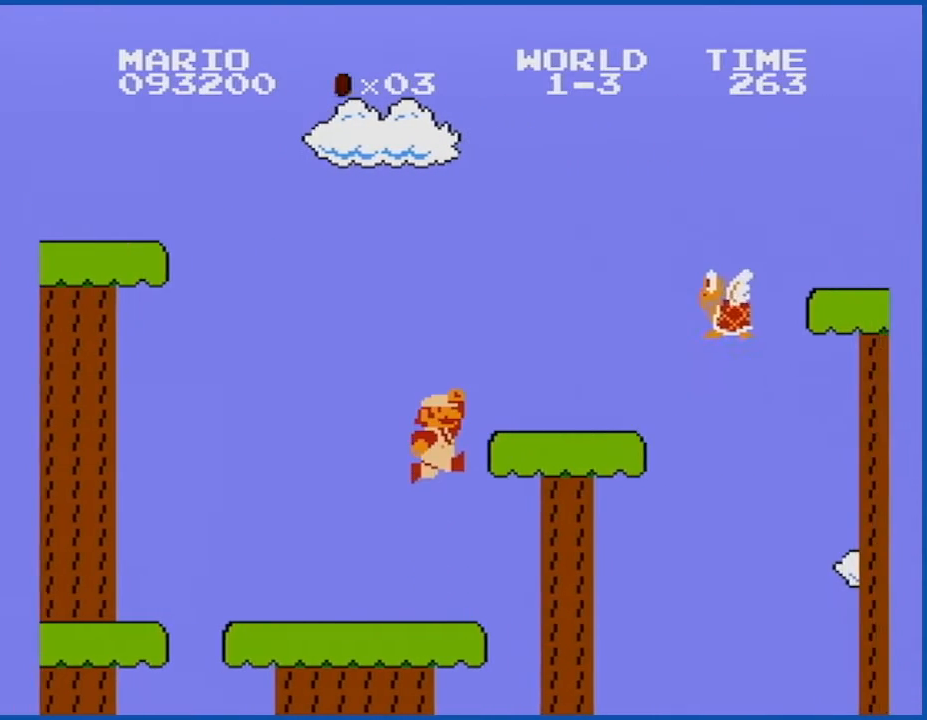
{"buttons": [], "events": [[284, "DPAD_RIGHT", "down"], [334, "A", "up"], [368, "B", "up"], [434, "DPAD_RIGHT", "up"]]}
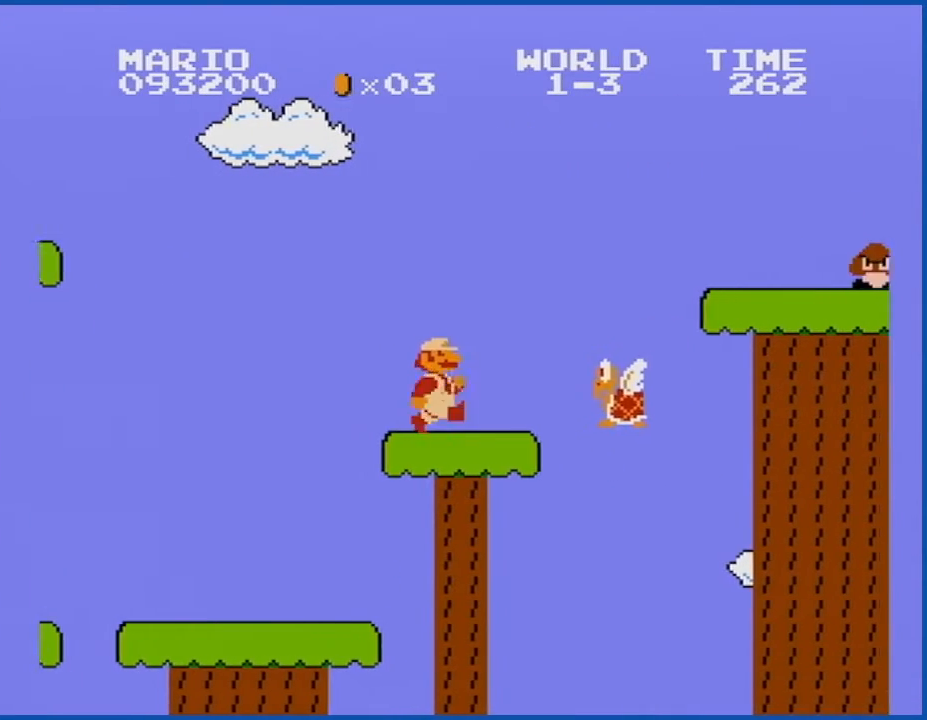
{"buttons": [], "events": [[33, "B", "down"], [117, "B", "up"], [217, "B", "down"], [334, "B", "up"]]}
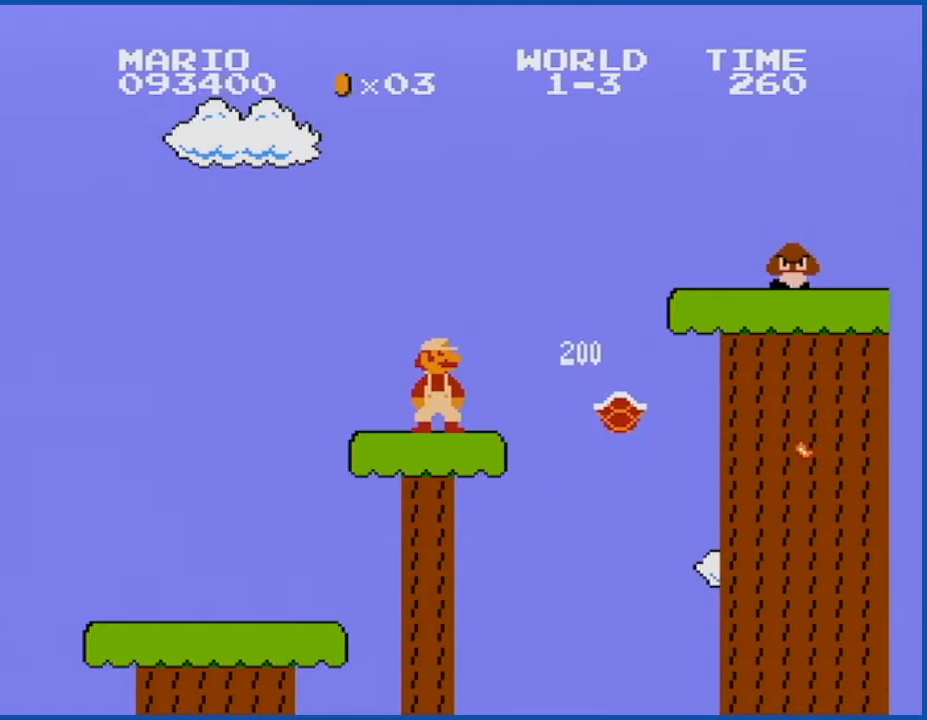
{"buttons": ["A"], "events": [[17, "DPAD_RIGHT", "down"], [251, "DPAD_RIGHT", "up"], [434, "A", "down"]]}
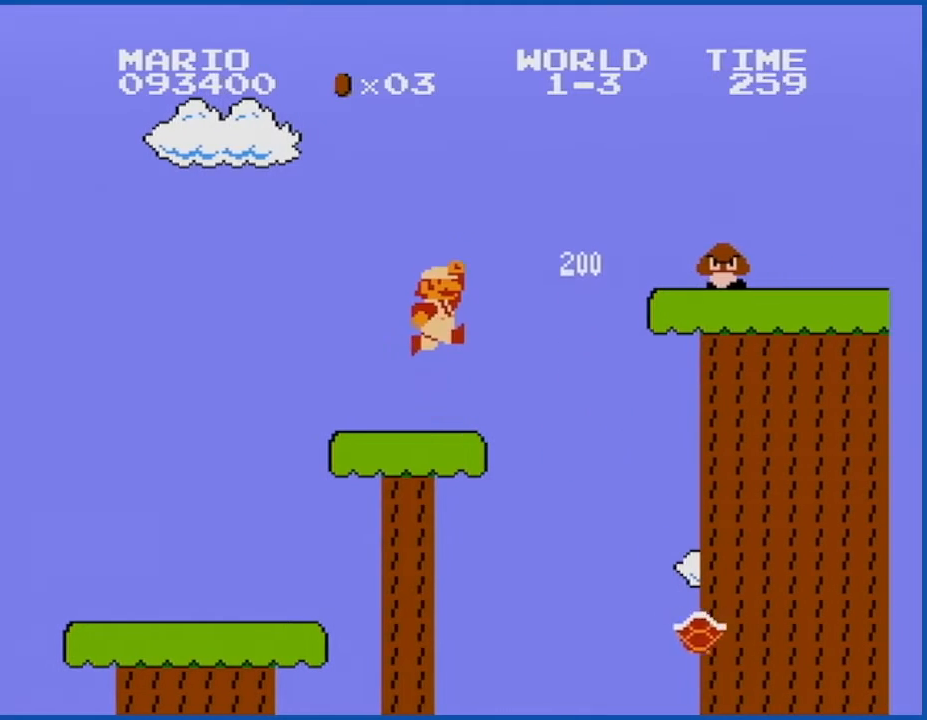
{"buttons": ["B"], "events": [[467, "B", "down"], [500, "A", "up"]]}
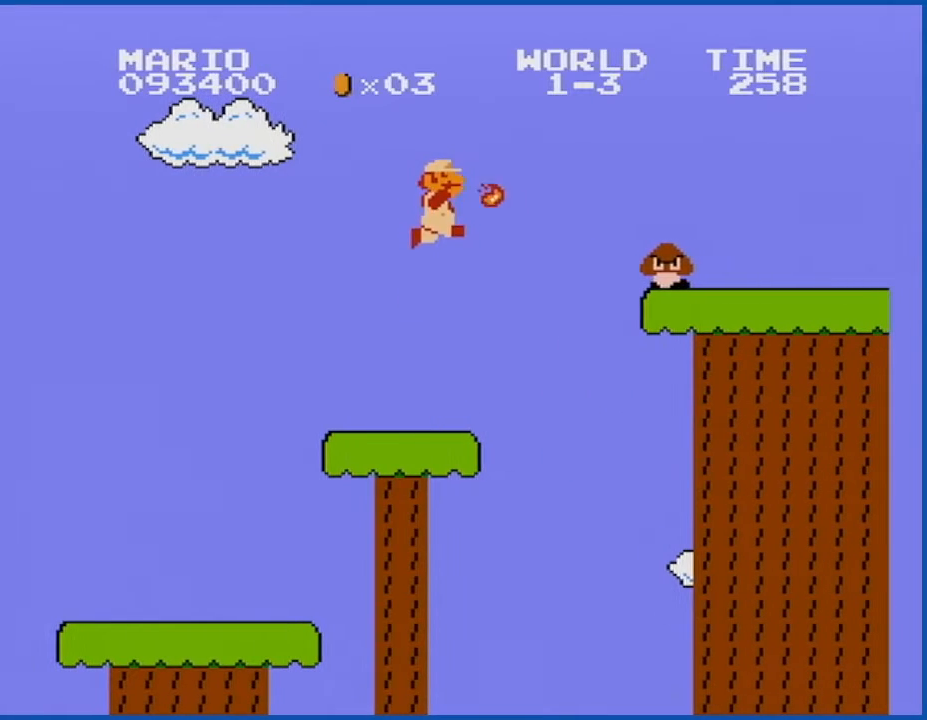
{"buttons": ["B", "DPAD_RIGHT"], "events": [[67, "DPAD_LEFT", "down"], [334, "DPAD_LEFT", "up"], [434, "DPAD_RIGHT", "down"]]}
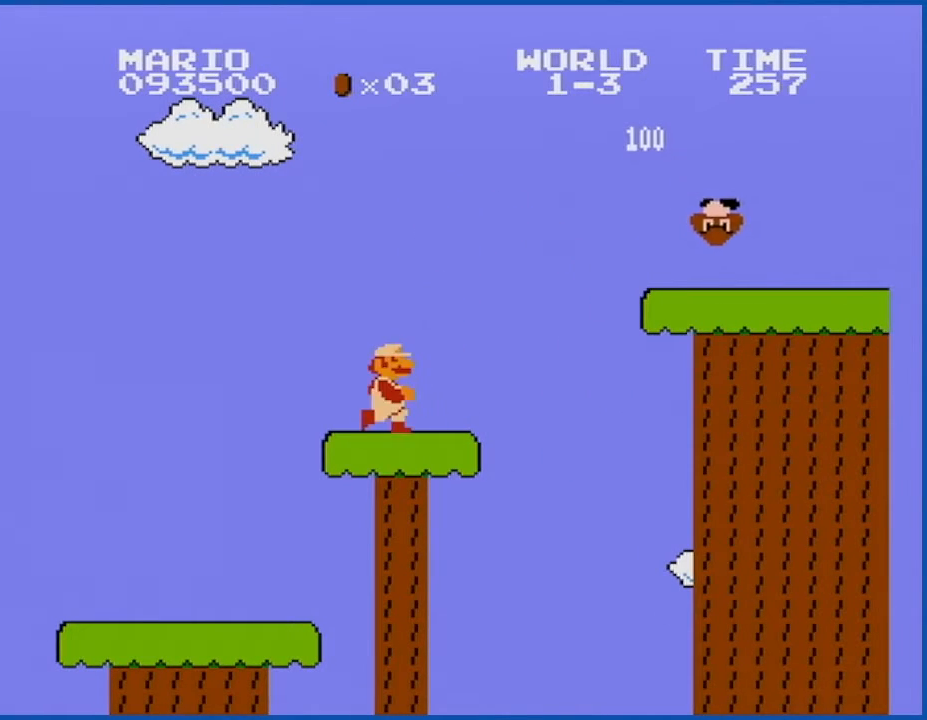
{"buttons": ["A", "B", "DPAD_RIGHT"], "events": [[400, "A", "down"]]}
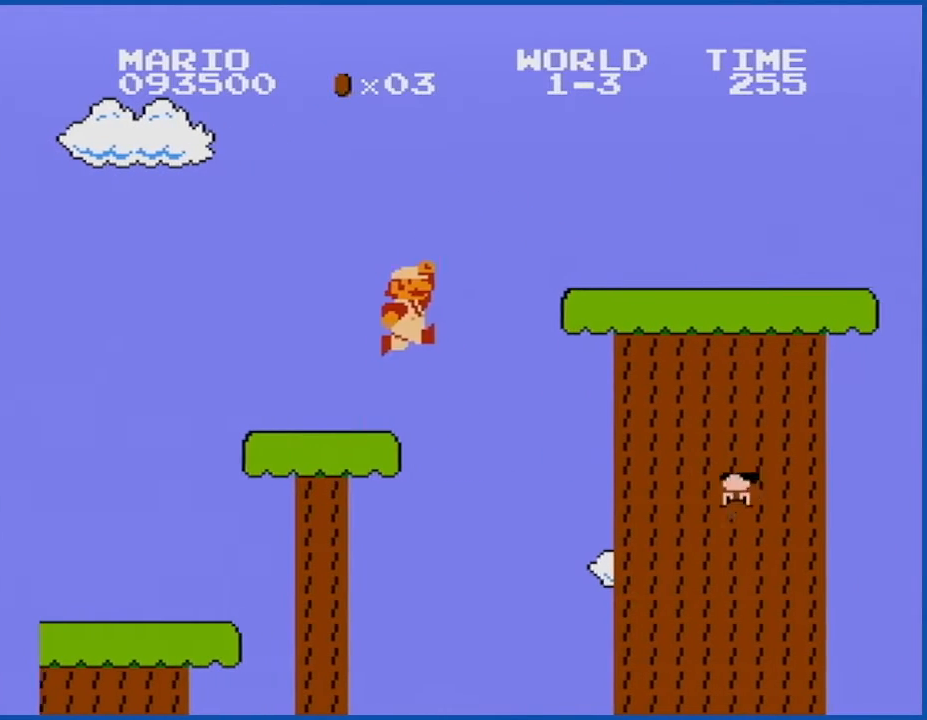
{"buttons": ["B", "DPAD_RIGHT"], "events": [[434, "A", "up"]]}
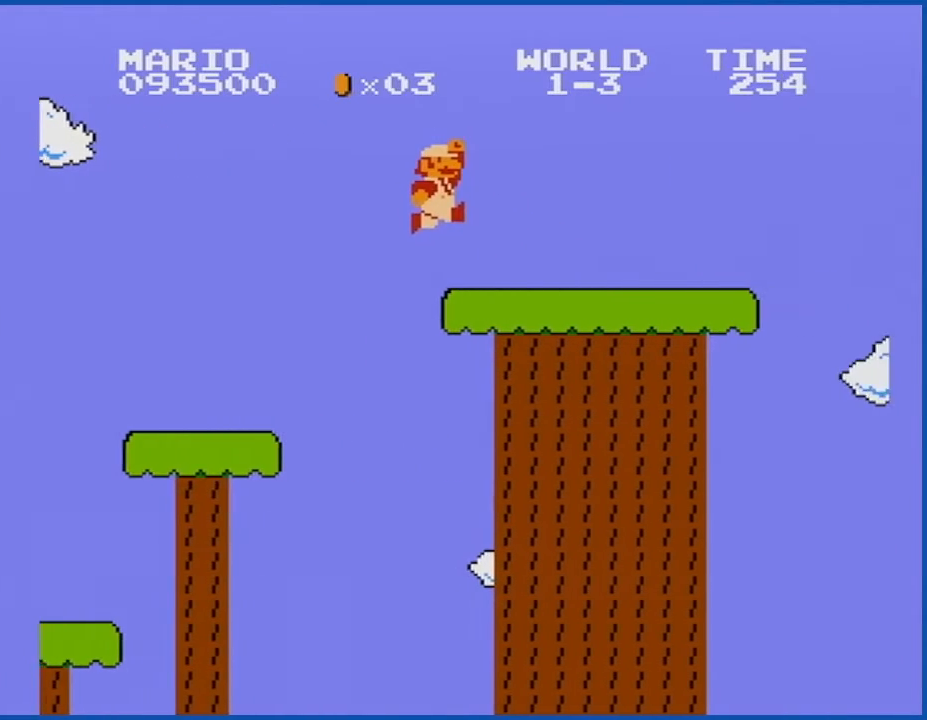
{"buttons": ["B"], "events": [[434, "DPAD_RIGHT", "up"]]}
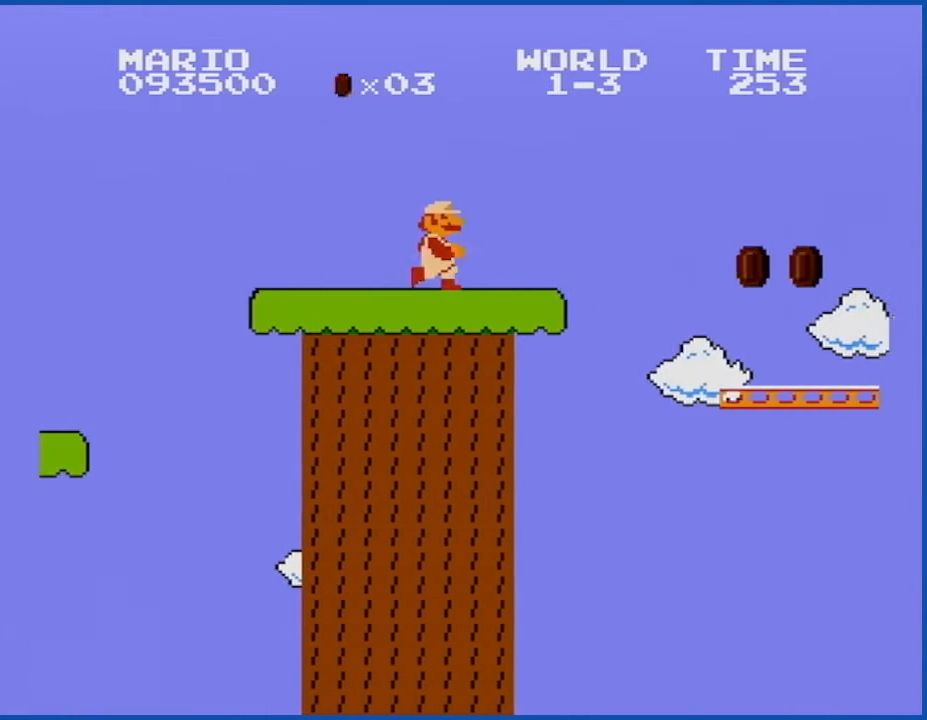
{"buttons": ["A", "B", "DPAD_RIGHT"], "events": [[51, "DPAD_LEFT", "down"], [184, "DPAD_LEFT", "up"], [401, "DPAD_RIGHT", "down"], [434, "A", "down"]]}
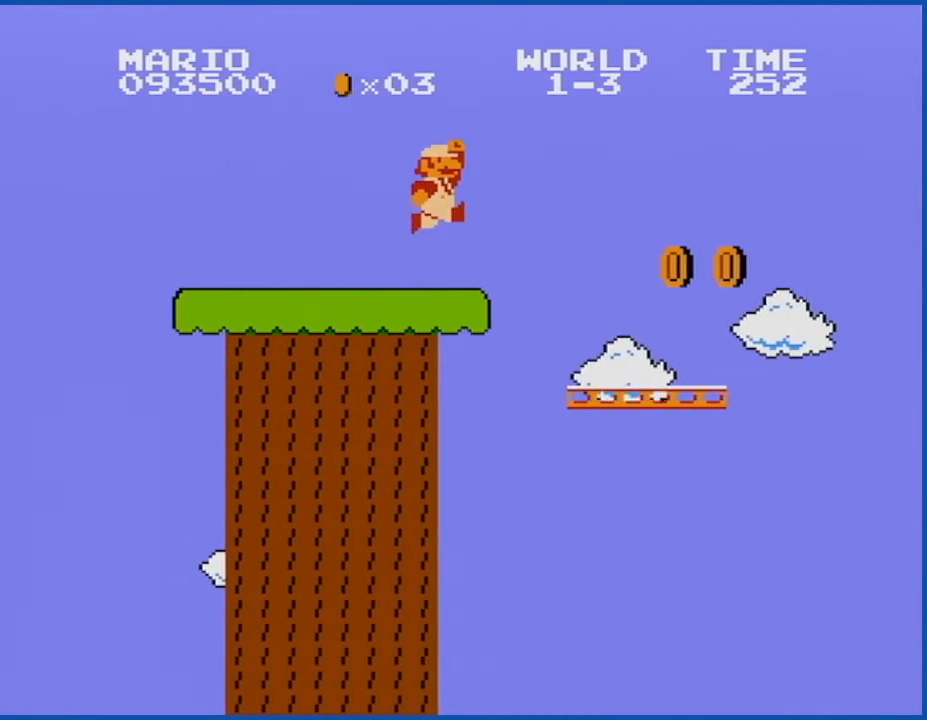
{"buttons": ["B"], "events": [[217, "A", "up"], [250, "DPAD_RIGHT", "up"]]}
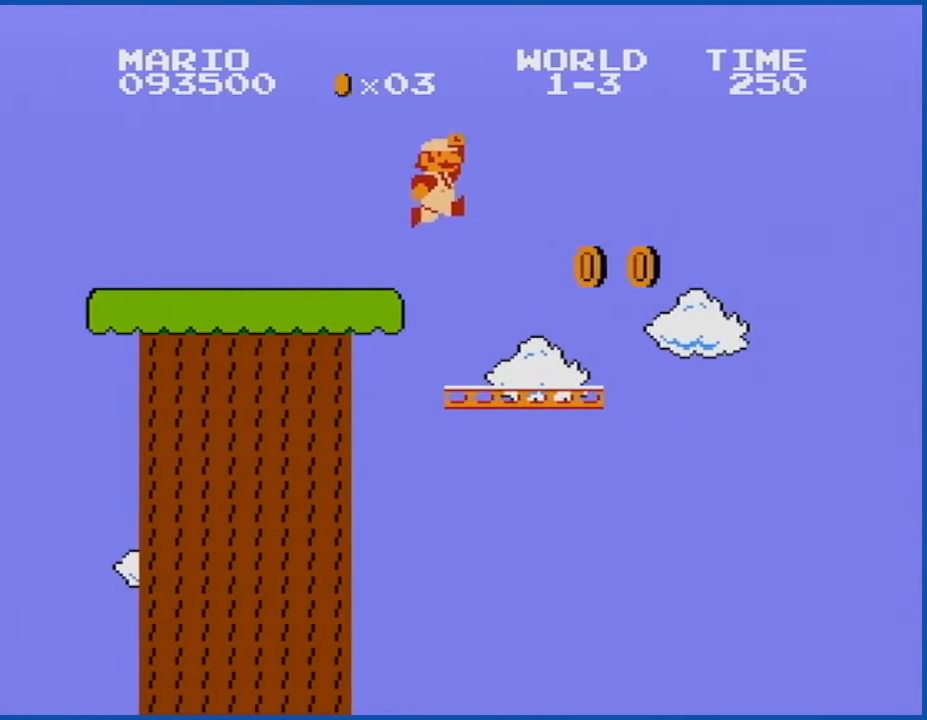
{"buttons": ["B"], "events": []}
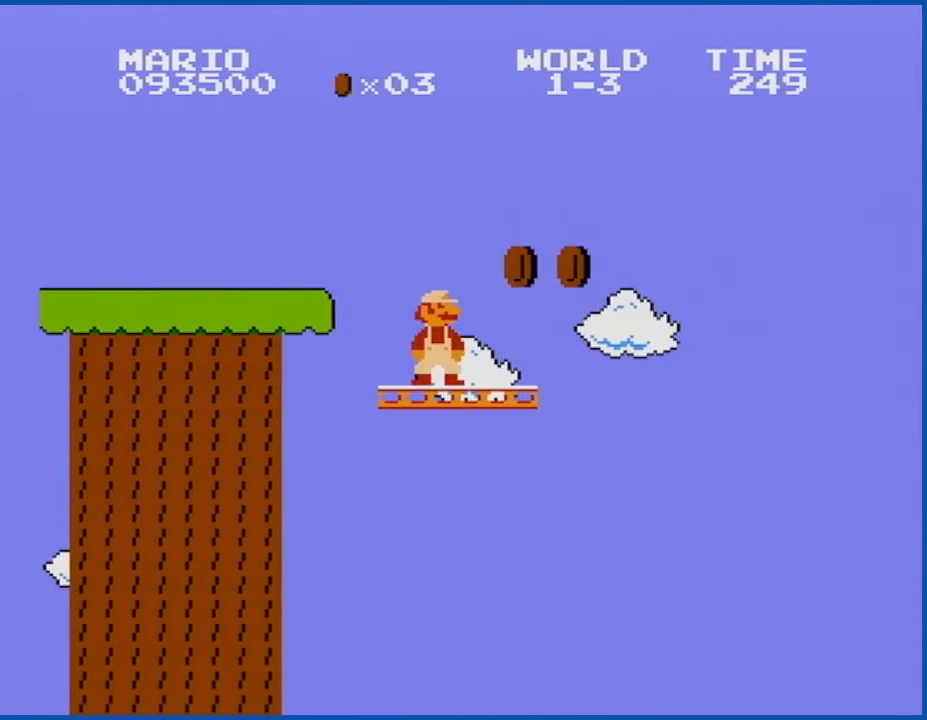
{"buttons": ["A", "B"], "events": [[117, "DPAD_RIGHT", "down"], [367, "DPAD_RIGHT", "up"], [400, "A", "down"]]}
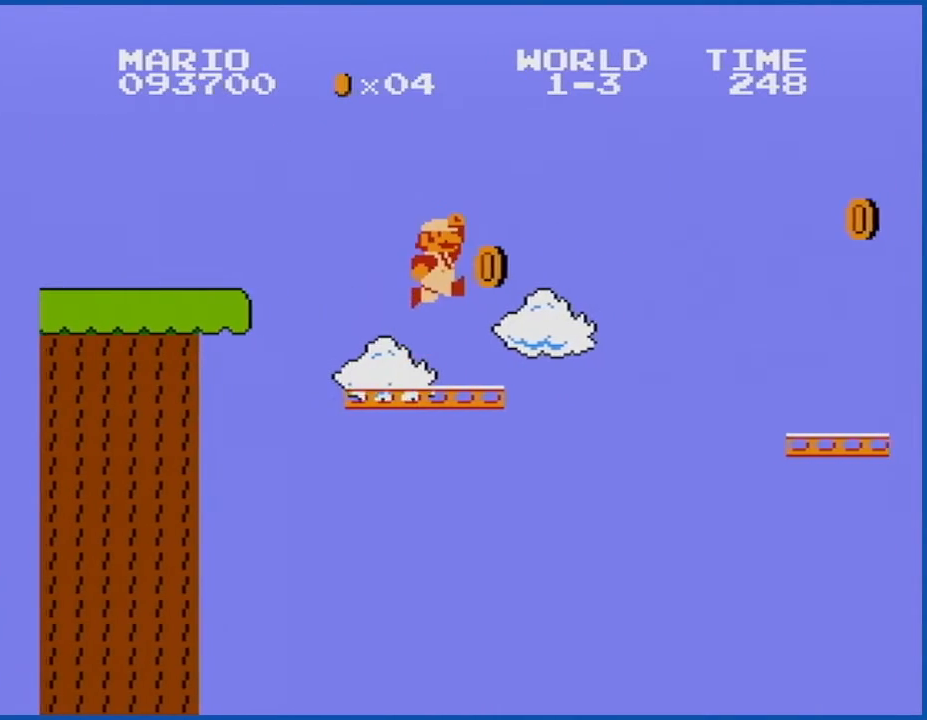
{"buttons": ["B", "DPAD_RIGHT"], "events": [[34, "A", "up"], [84, "DPAD_LEFT", "down"], [284, "DPAD_LEFT", "up"], [401, "DPAD_RIGHT", "down"]]}
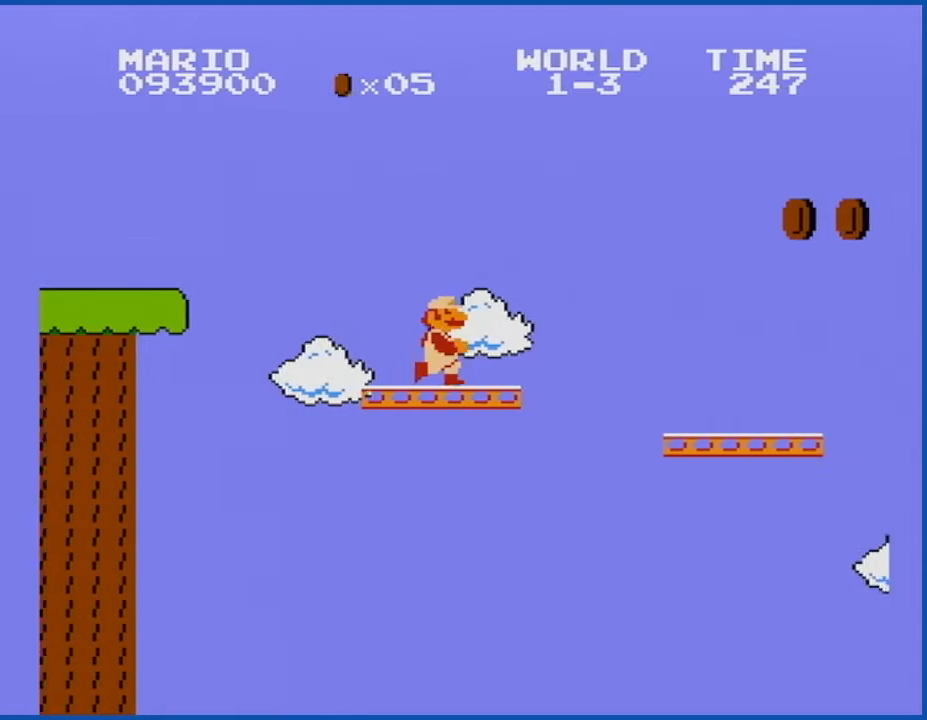
{"buttons": ["A", "B"], "events": [[217, "A", "down"], [334, "DPAD_RIGHT", "up"]]}
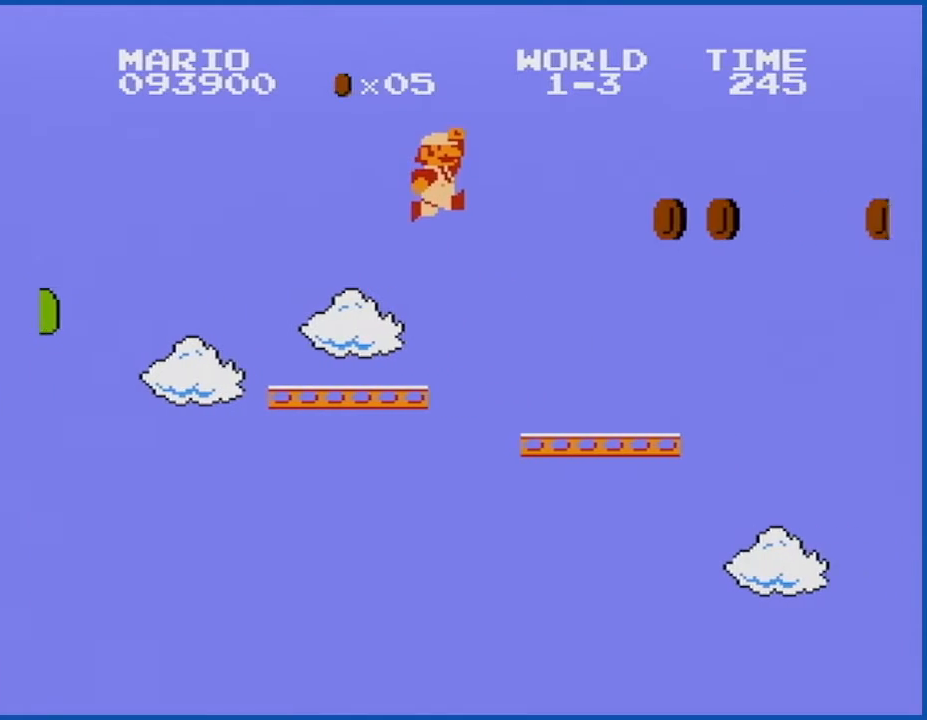
{"buttons": ["B"], "events": [[117, "A", "up"], [401, "DPAD_RIGHT", "down"], [468, "DPAD_RIGHT", "up"]]}
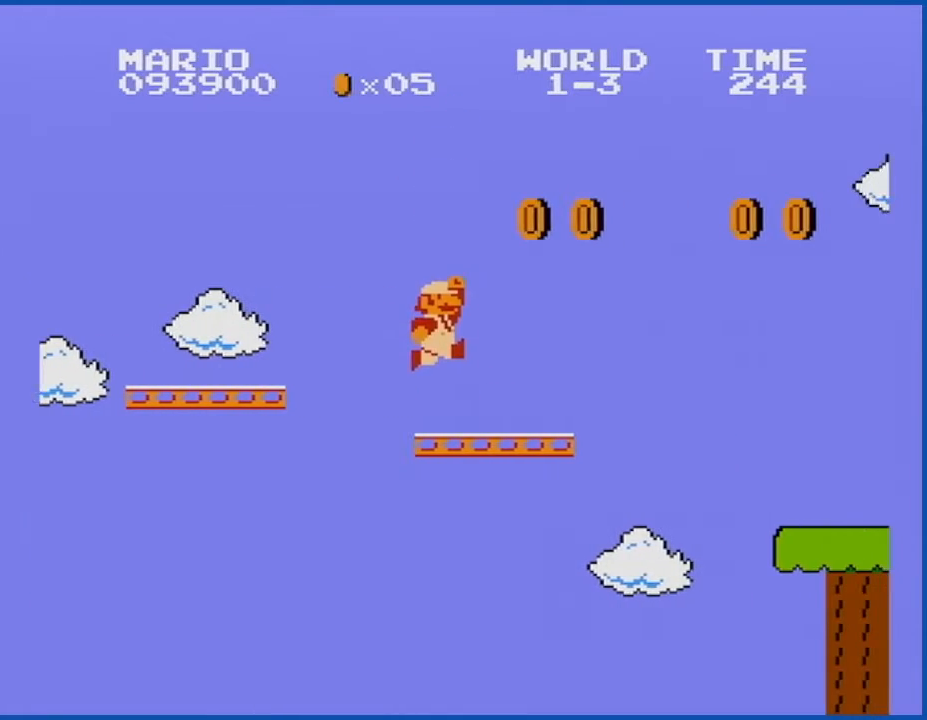
{"buttons": ["B", "DPAD_LEFT"], "events": [[150, "A", "down"], [334, "DPAD_LEFT", "down"], [400, "A", "up"]]}
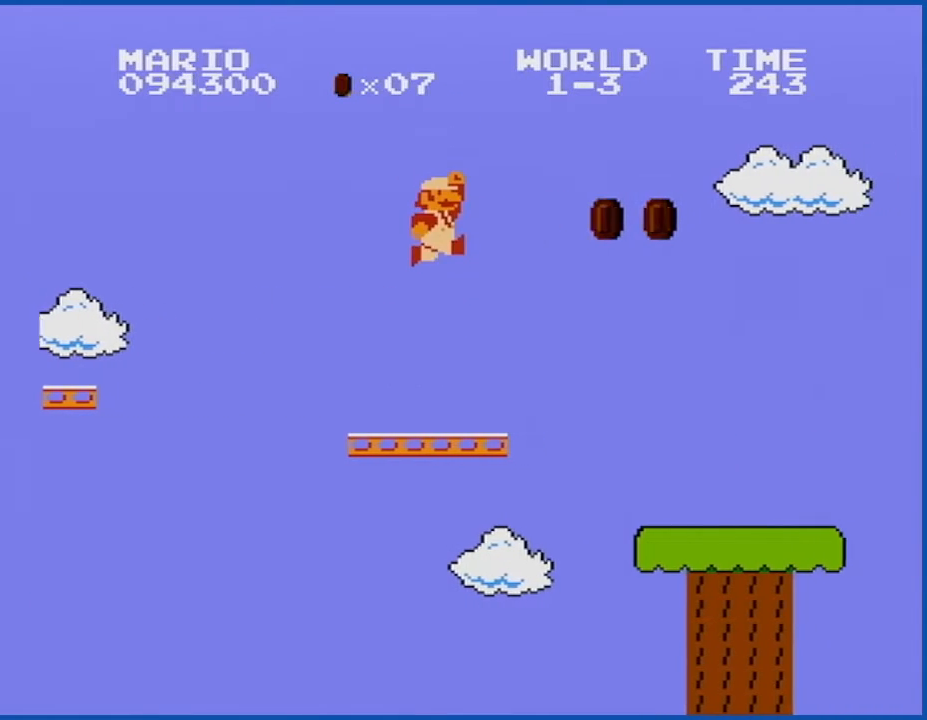
{"buttons": ["A", "B"], "events": [[84, "DPAD_LEFT", "up"], [217, "DPAD_RIGHT", "down"], [368, "A", "down"], [434, "DPAD_RIGHT", "up"]]}
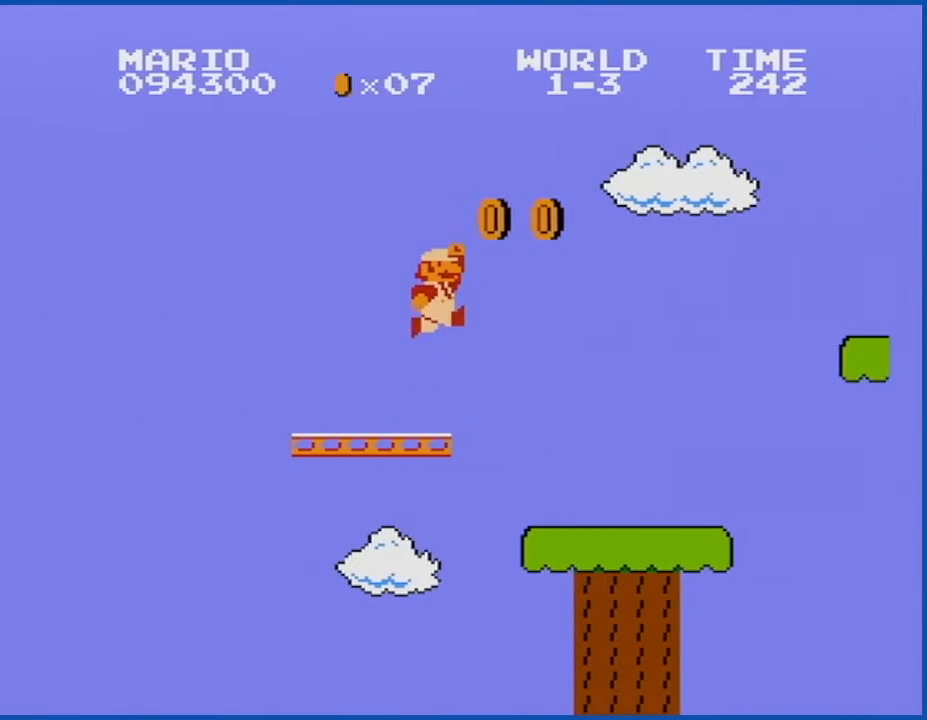
{"buttons": ["B"], "events": [[217, "A", "up"], [317, "DPAD_LEFT", "down"], [434, "DPAD_LEFT", "up"]]}
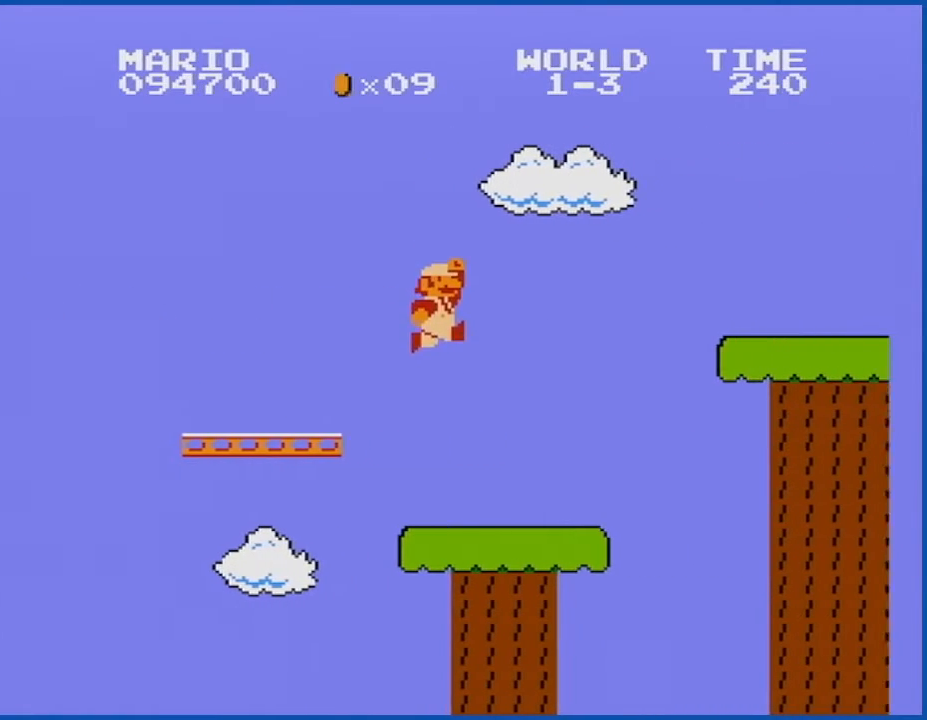
{"buttons": ["A", "B", "DPAD_RIGHT"], "events": [[67, "DPAD_RIGHT", "down"], [334, "A", "down"]]}
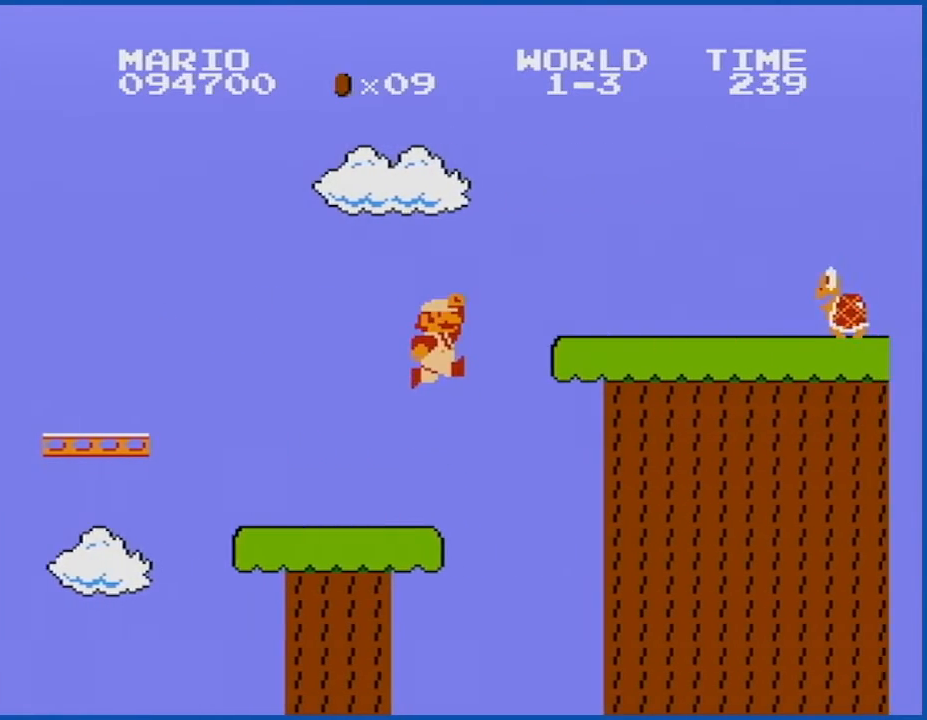
{"buttons": ["B", "DPAD_LEFT"], "events": [[150, "A", "up"], [150, "DPAD_RIGHT", "up"], [317, "DPAD_LEFT", "down"]]}